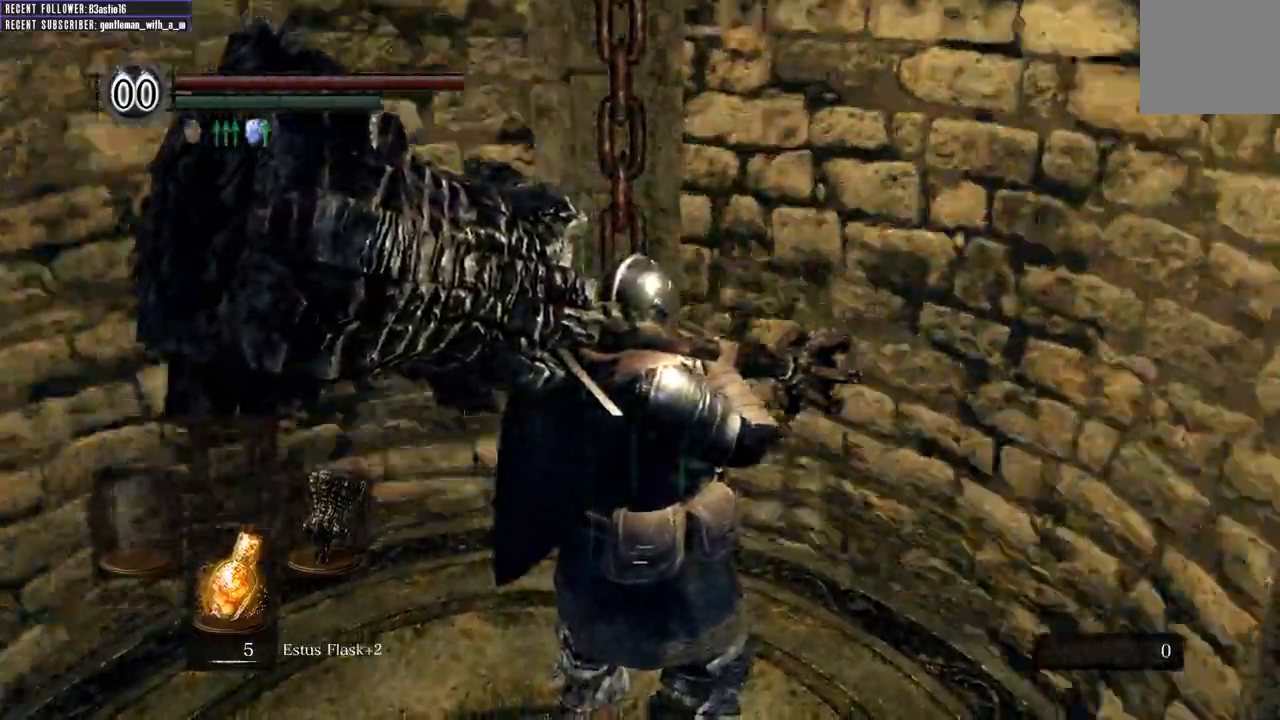
Gameplay with a controller (Xbox layout); each line is a JSON object with the inputs held at the frame after it. "events" lists button and stick changes between this image and that frame as [ms after this image, input, new state], when the widget could be followed in between.
{"buttons": [], "left_stick": "center", "right_stick": "center", "events": []}
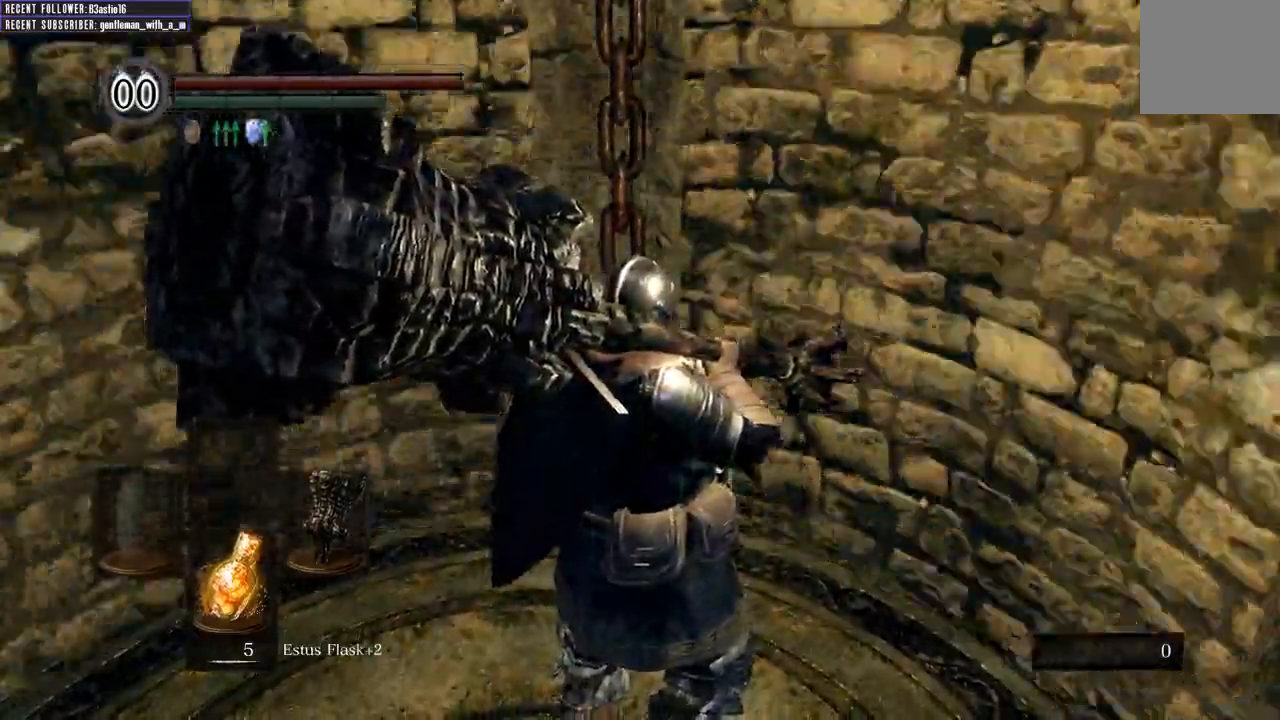
{"buttons": [], "left_stick": "center", "right_stick": "center", "events": []}
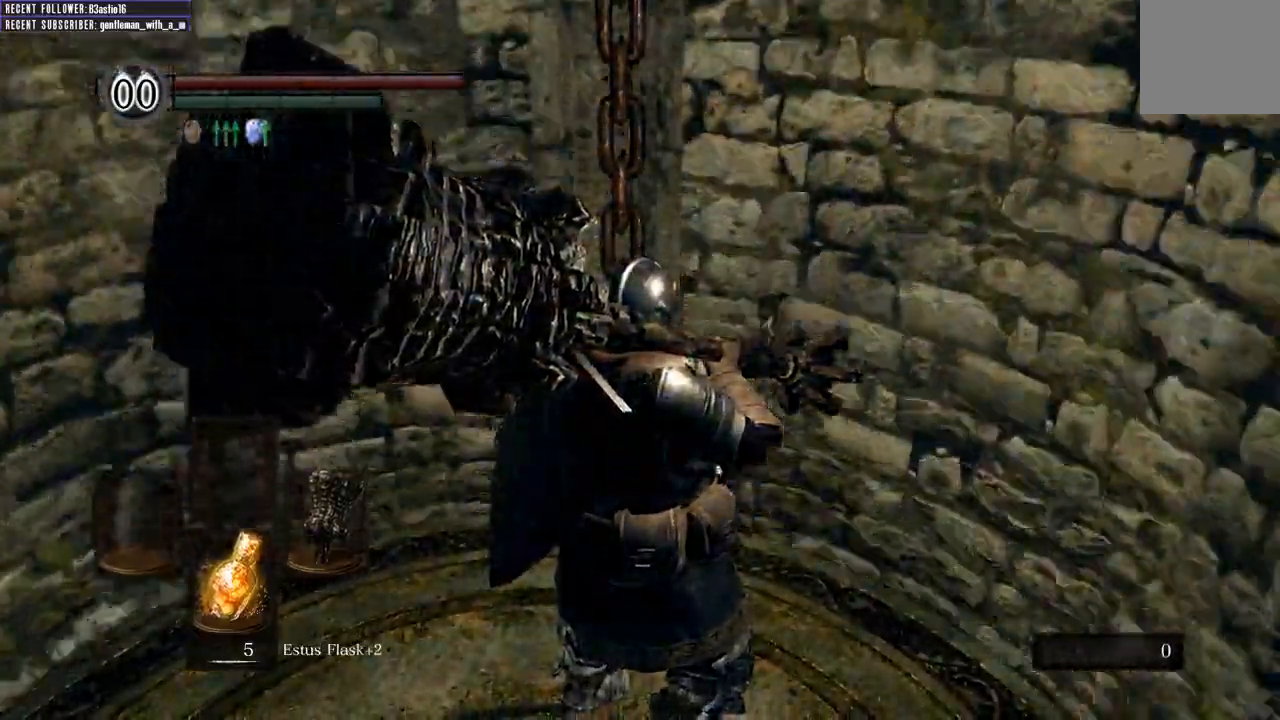
{"buttons": [], "left_stick": "center", "right_stick": "center", "events": []}
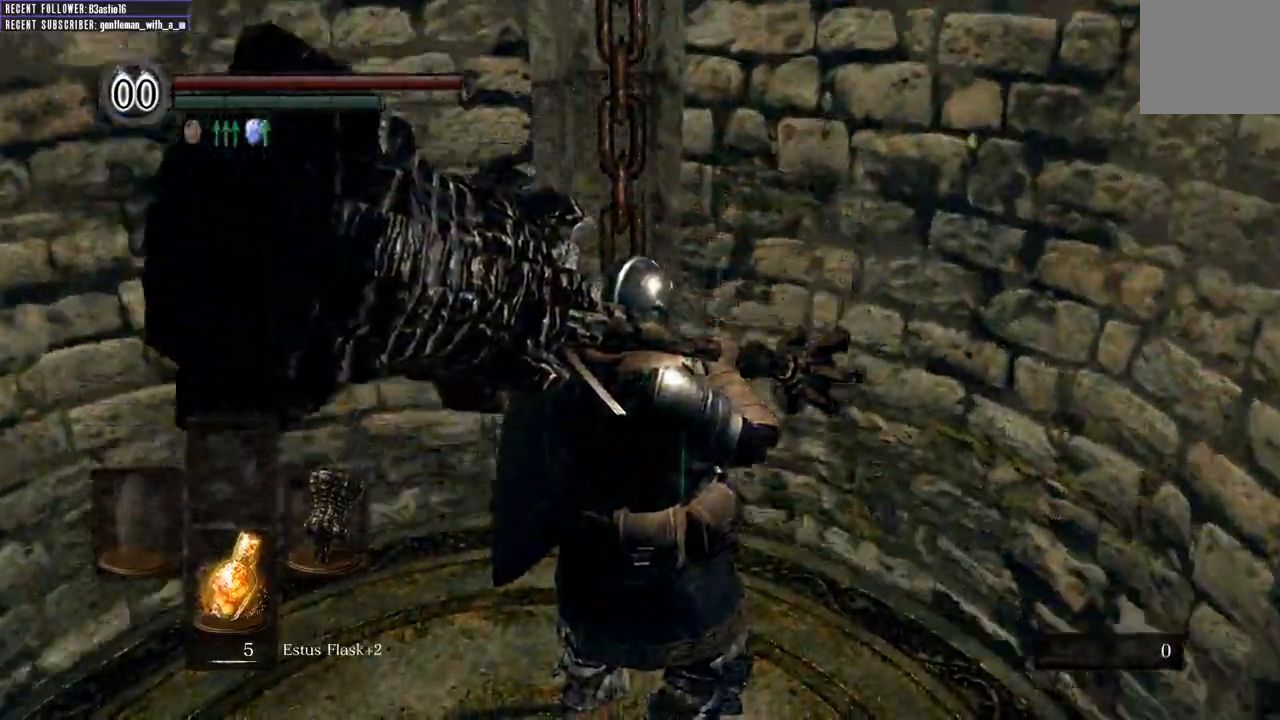
{"buttons": [], "left_stick": "center", "right_stick": "center", "events": []}
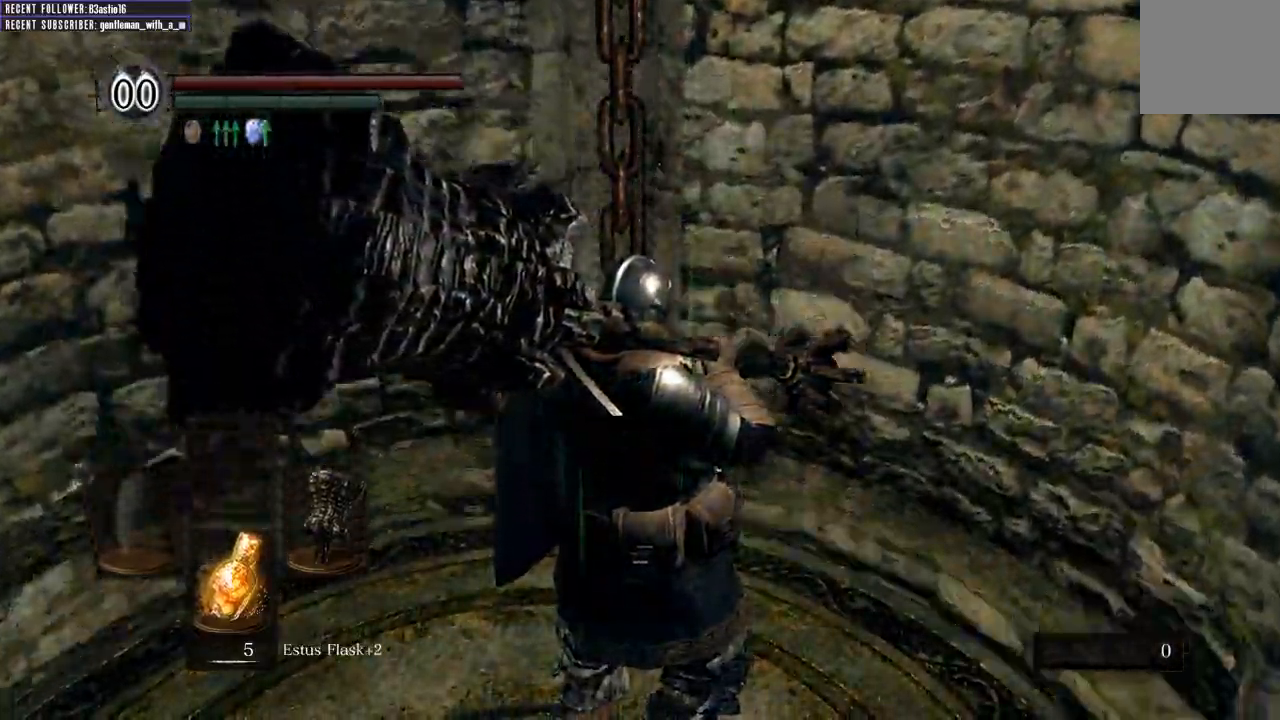
{"buttons": [], "left_stick": "up", "right_stick": "center", "events": [[417, "left_stick", "up"]]}
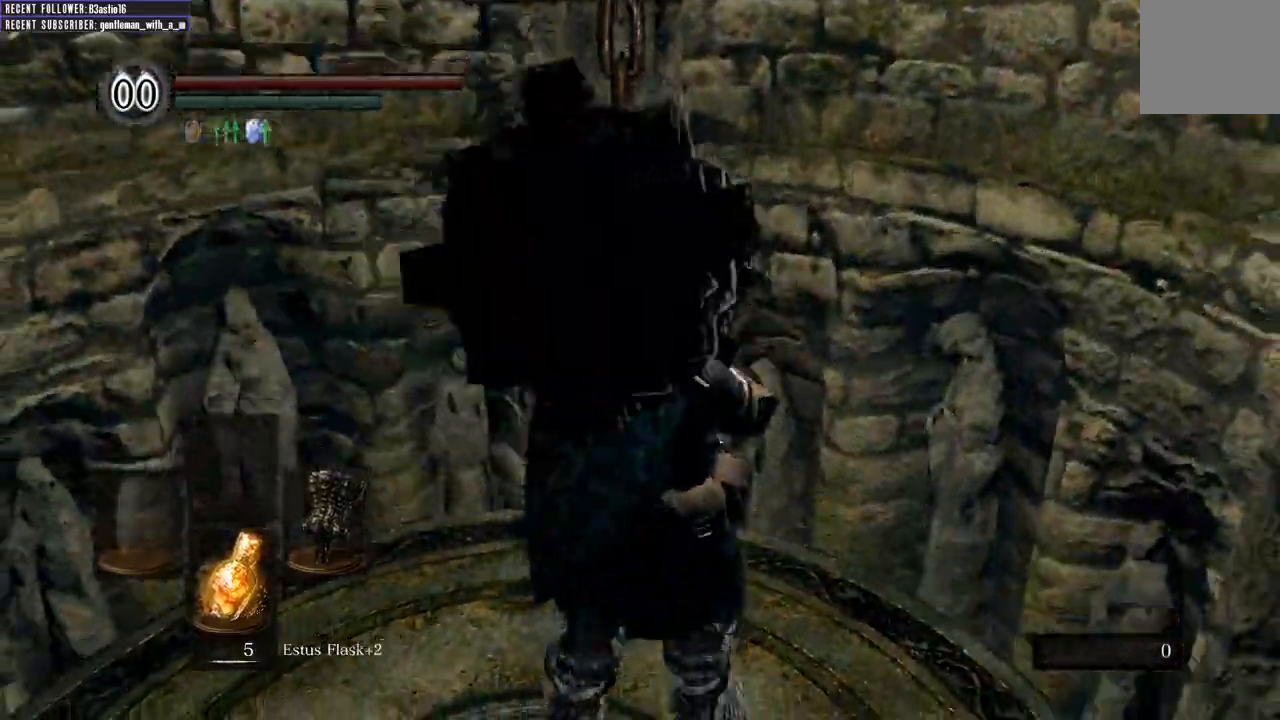
{"buttons": [], "left_stick": "center", "right_stick": "center", "events": [[50, "left_stick", "center"]]}
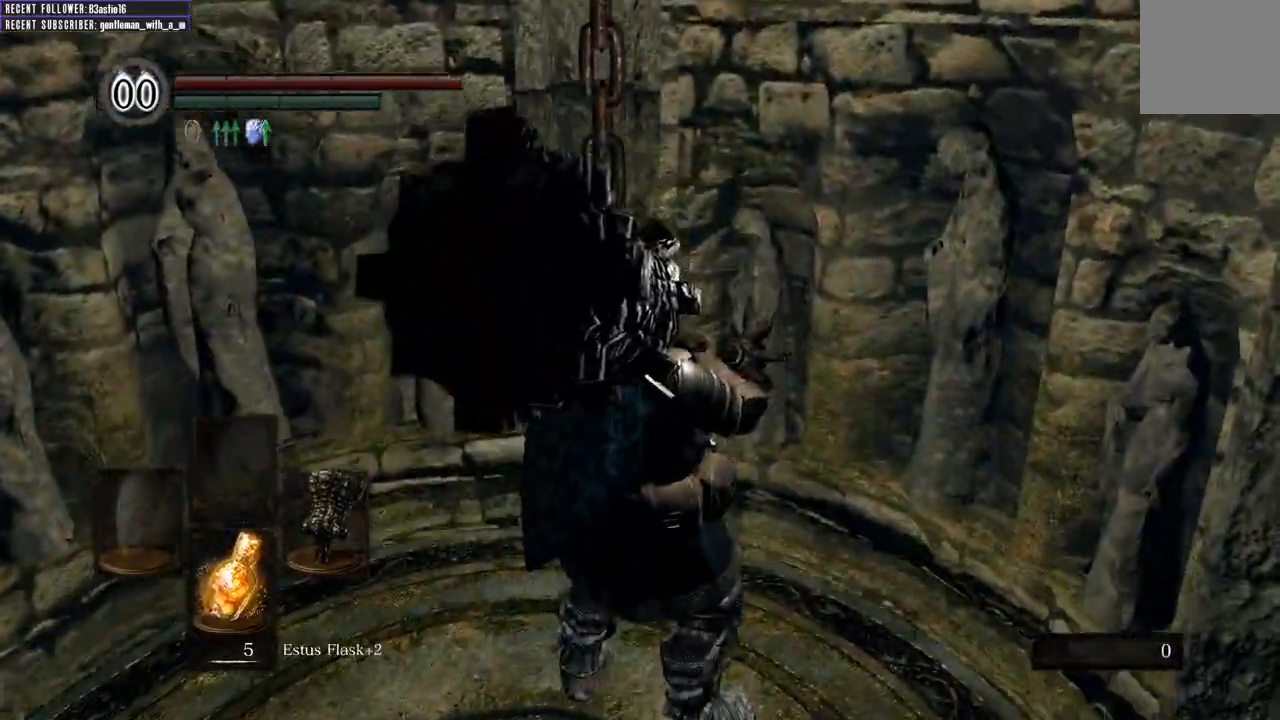
{"buttons": [], "left_stick": "center", "right_stick": "center", "events": []}
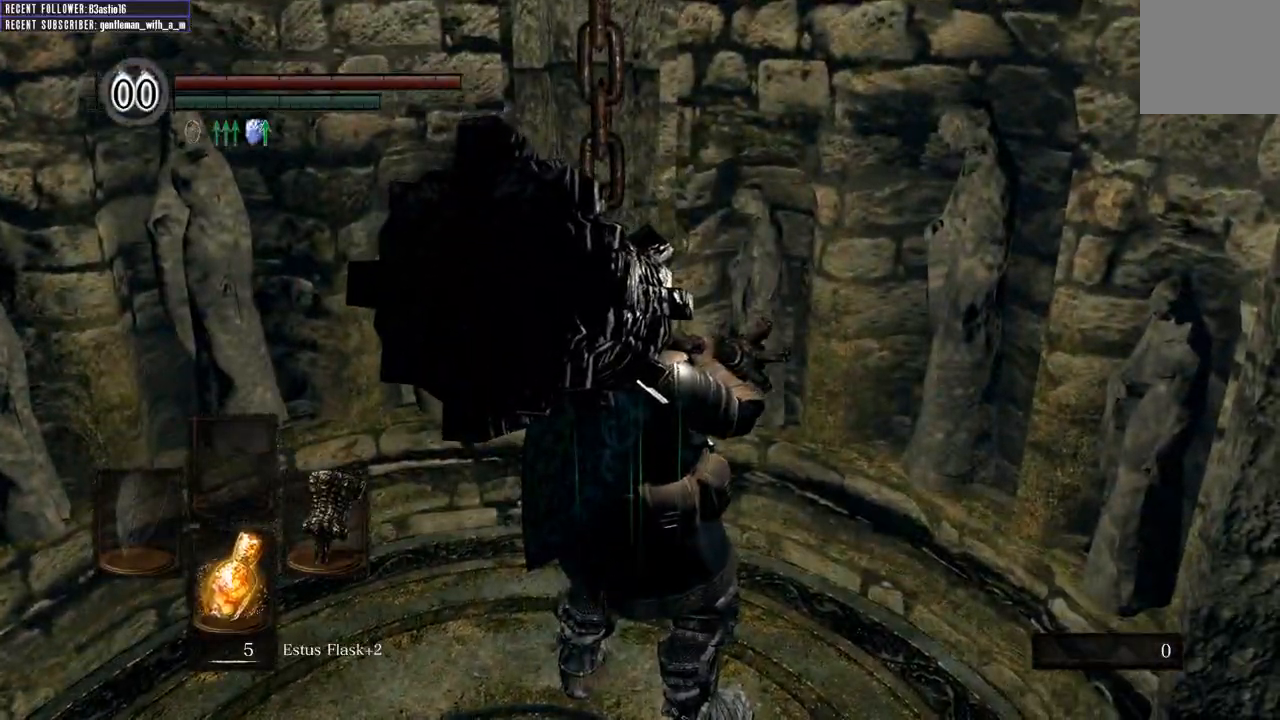
{"buttons": [], "left_stick": "down-left", "right_stick": "center", "events": [[267, "left_stick", "left"], [333, "left_stick", "down-left"]]}
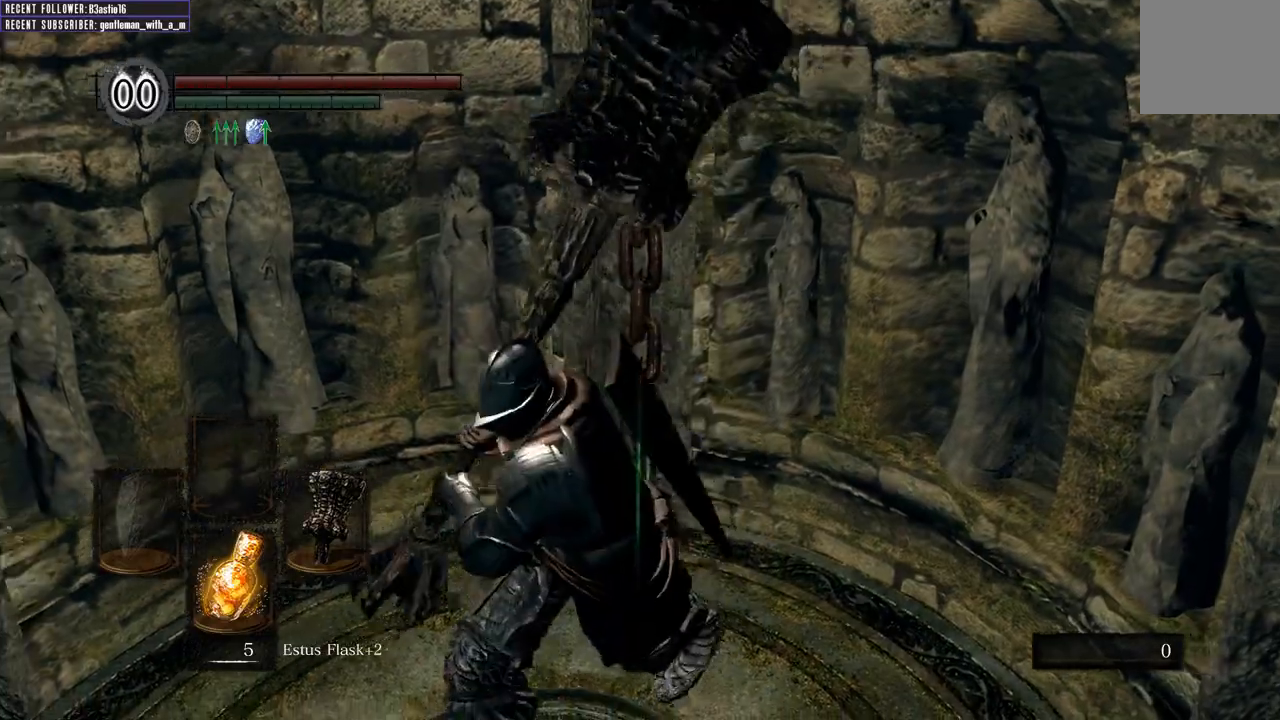
{"buttons": [], "left_stick": "center", "right_stick": "center", "events": [[233, "left_stick", "center"]]}
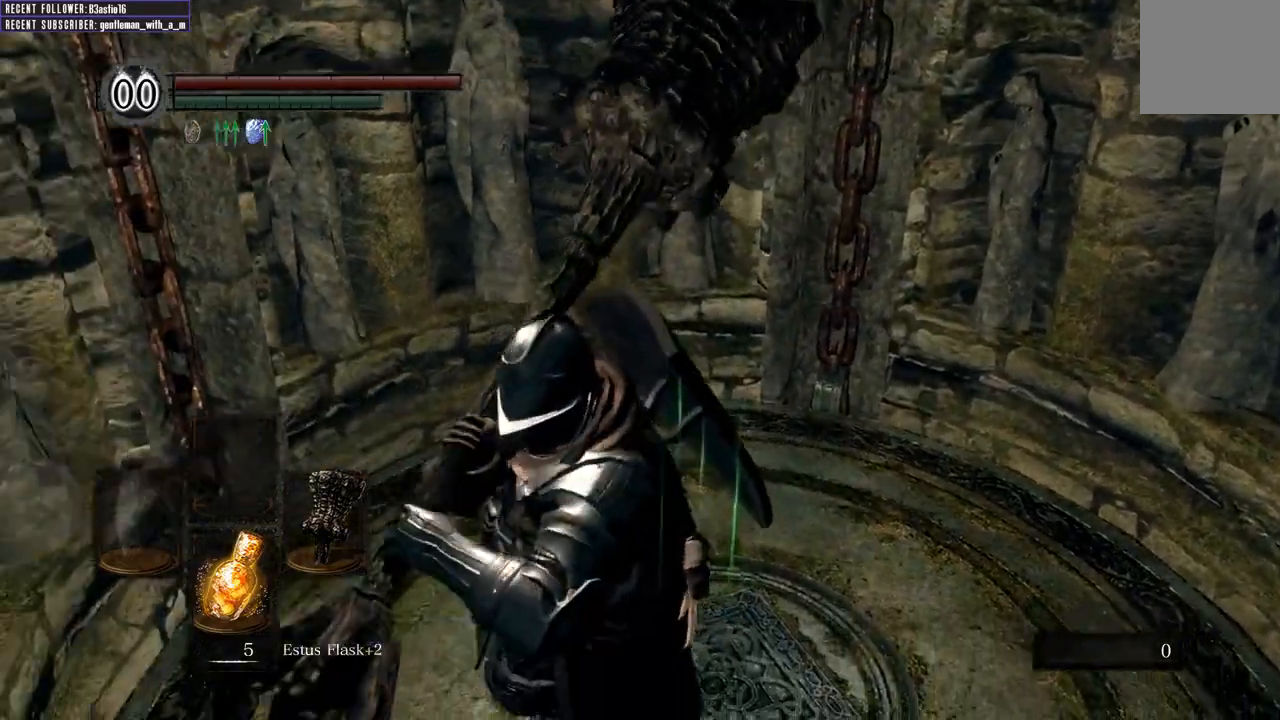
{"buttons": [], "left_stick": "down-left", "right_stick": "center", "events": [[183, "left_stick", "down-left"]]}
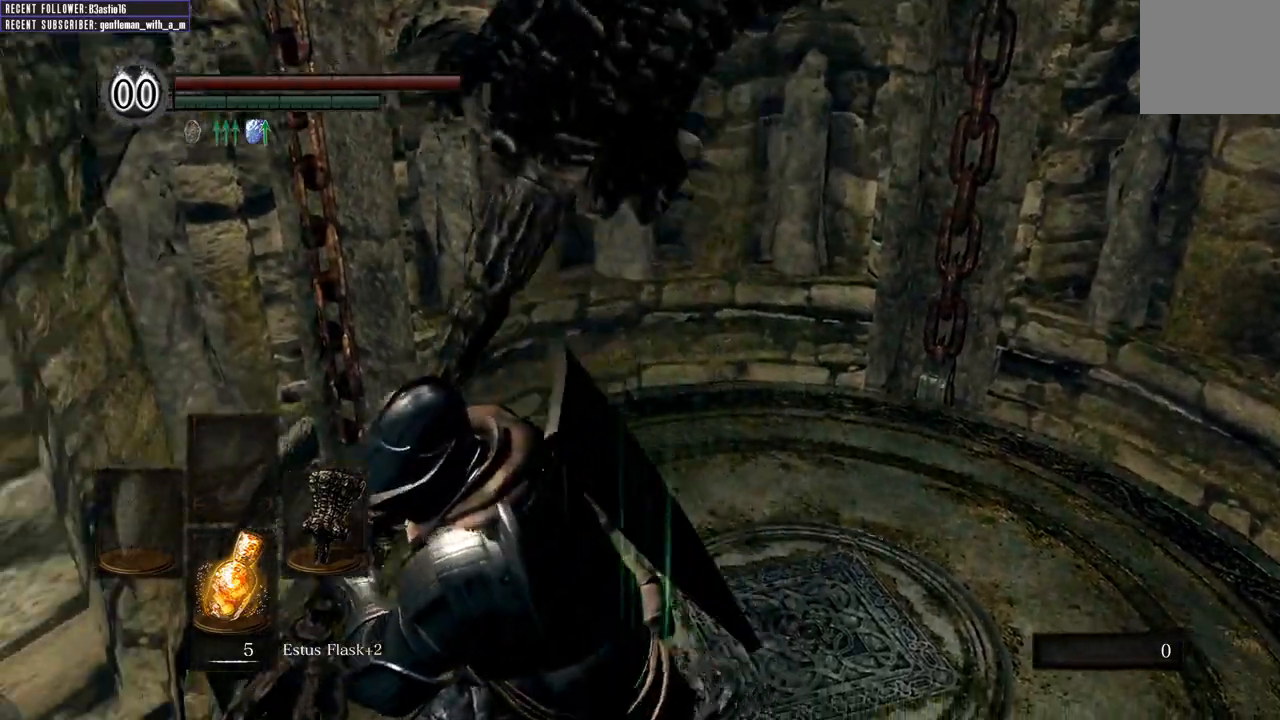
{"buttons": [], "left_stick": "left", "right_stick": "center", "events": [[133, "left_stick", "down-right"], [267, "left_stick", "up-right"], [333, "left_stick", "up-left"], [367, "right_stick", "up"], [400, "left_stick", "left"], [483, "right_stick", "center"]]}
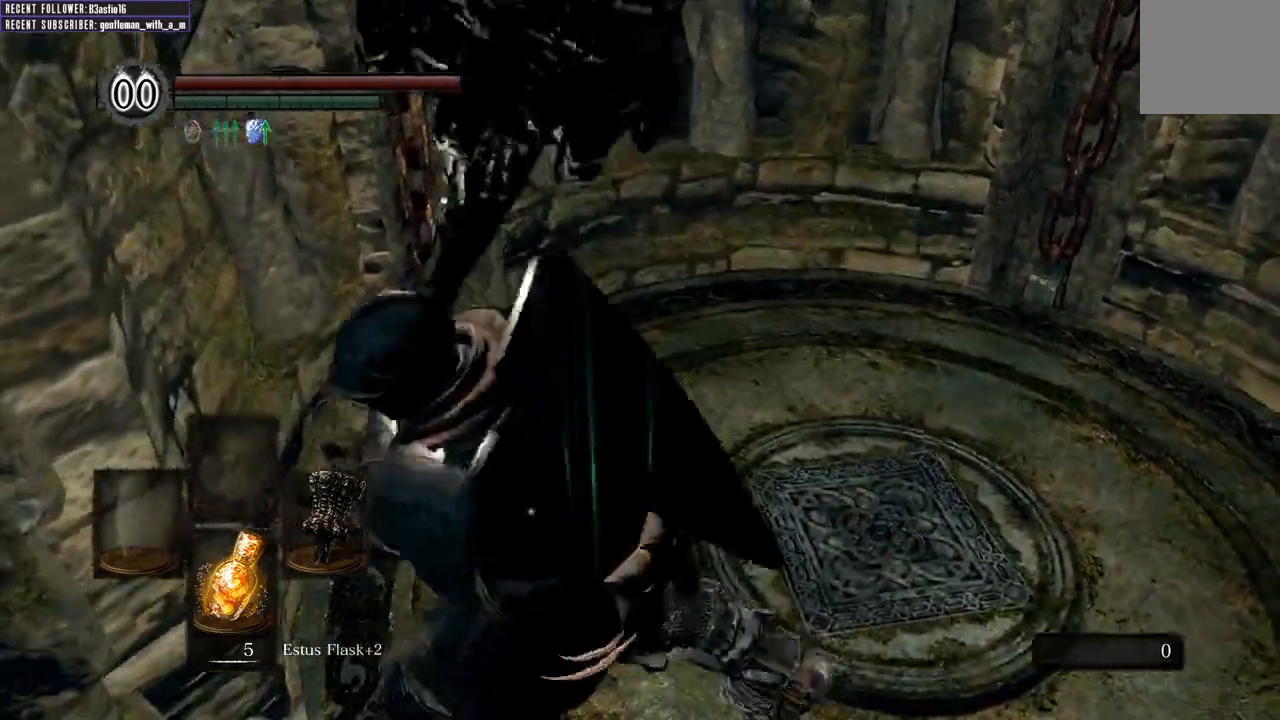
{"buttons": [], "left_stick": "down-right", "right_stick": "left", "events": [[83, "left_stick", "down-left"], [117, "right_stick", "left"], [317, "left_stick", "down-right"]]}
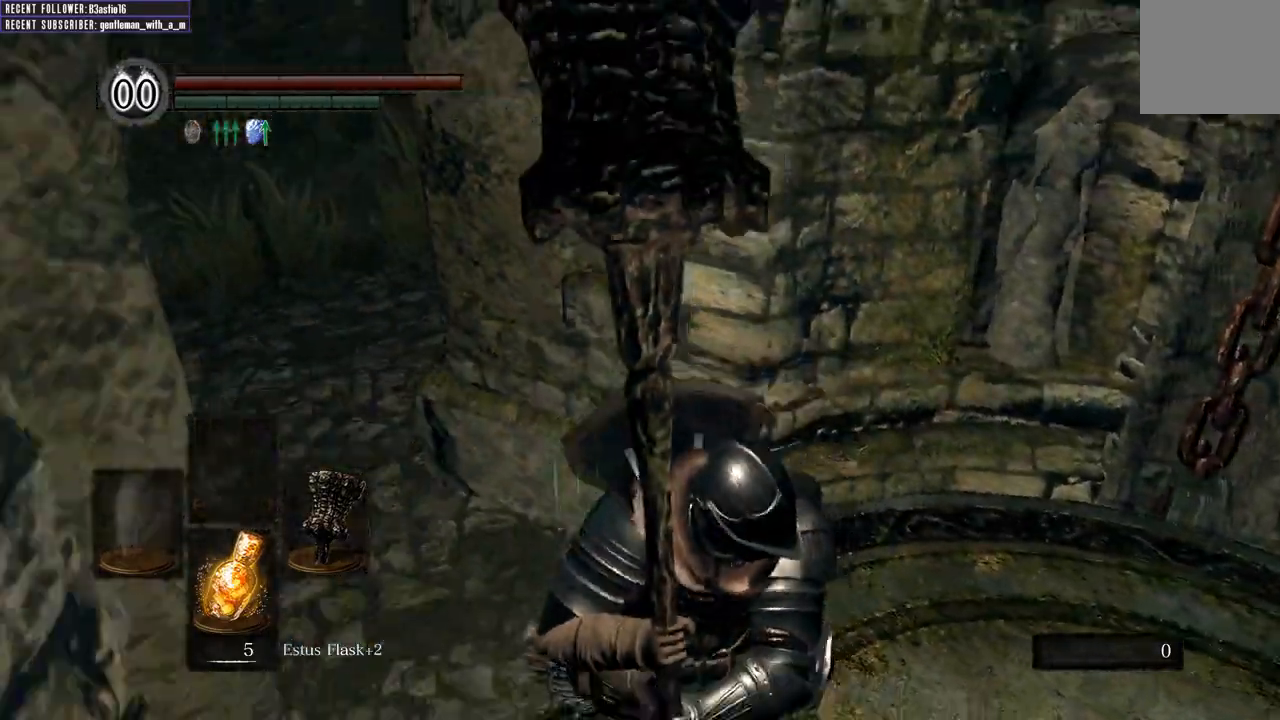
{"buttons": [], "left_stick": "up", "right_stick": "left", "events": [[33, "right_stick", "center"], [217, "left_stick", "right"], [283, "right_stick", "left"], [417, "left_stick", "up"]]}
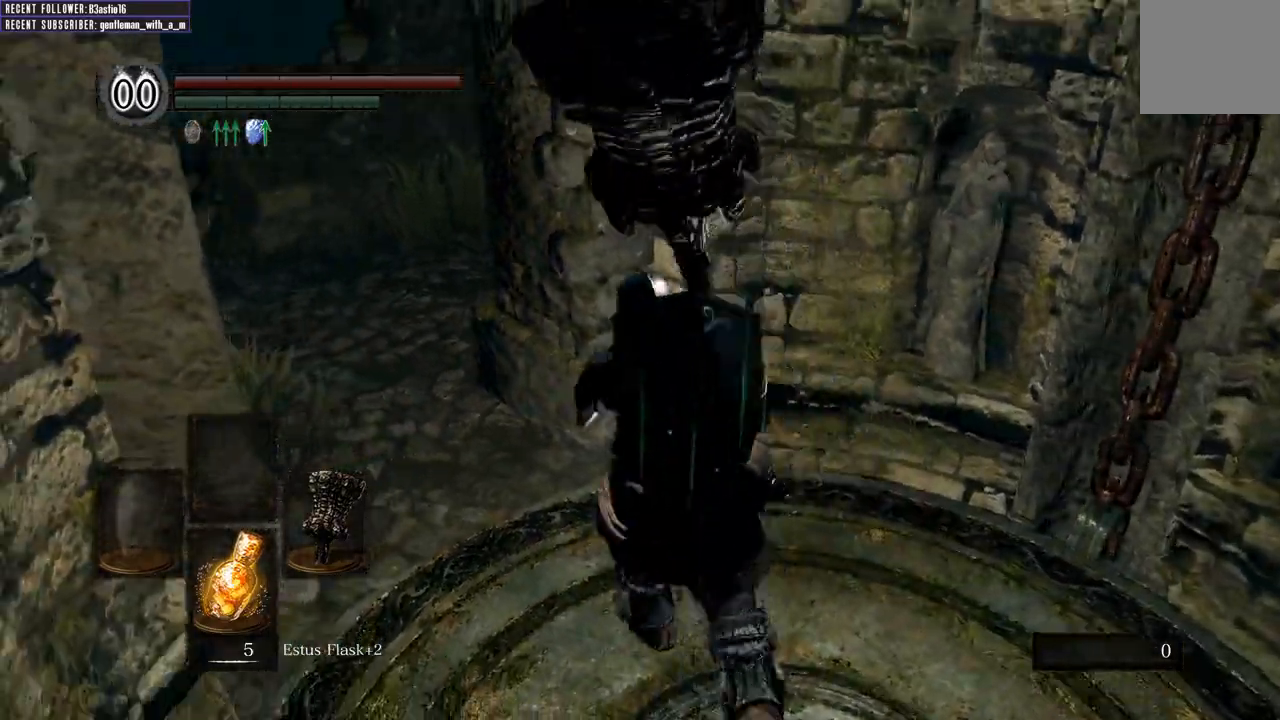
{"buttons": [], "left_stick": "up-left", "right_stick": "center", "events": [[17, "left_stick", "up-left"], [217, "right_stick", "center"]]}
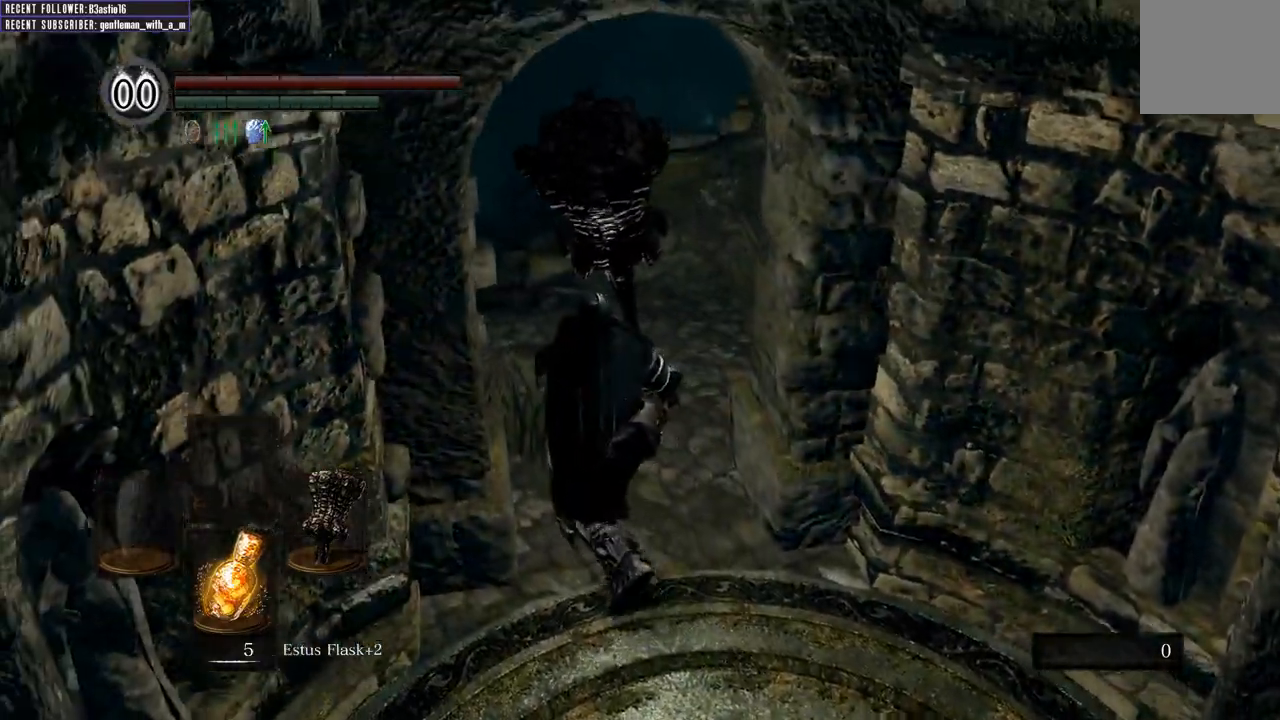
{"buttons": ["B"], "left_stick": "up", "right_stick": "center", "events": [[50, "left_stick", "up"], [117, "B", "down"], [283, "right_stick", "left"], [483, "right_stick", "center"]]}
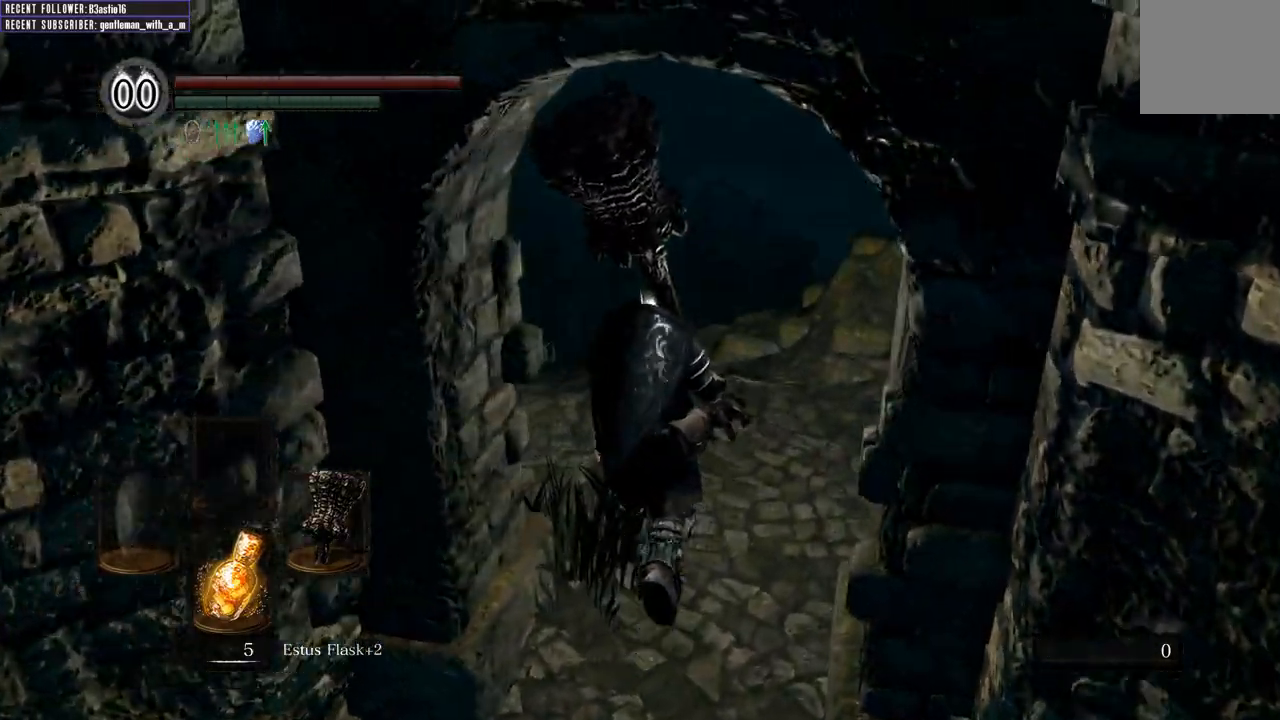
{"buttons": ["B"], "left_stick": "up", "right_stick": "center", "events": [[233, "right_stick", "up"], [500, "right_stick", "center"]]}
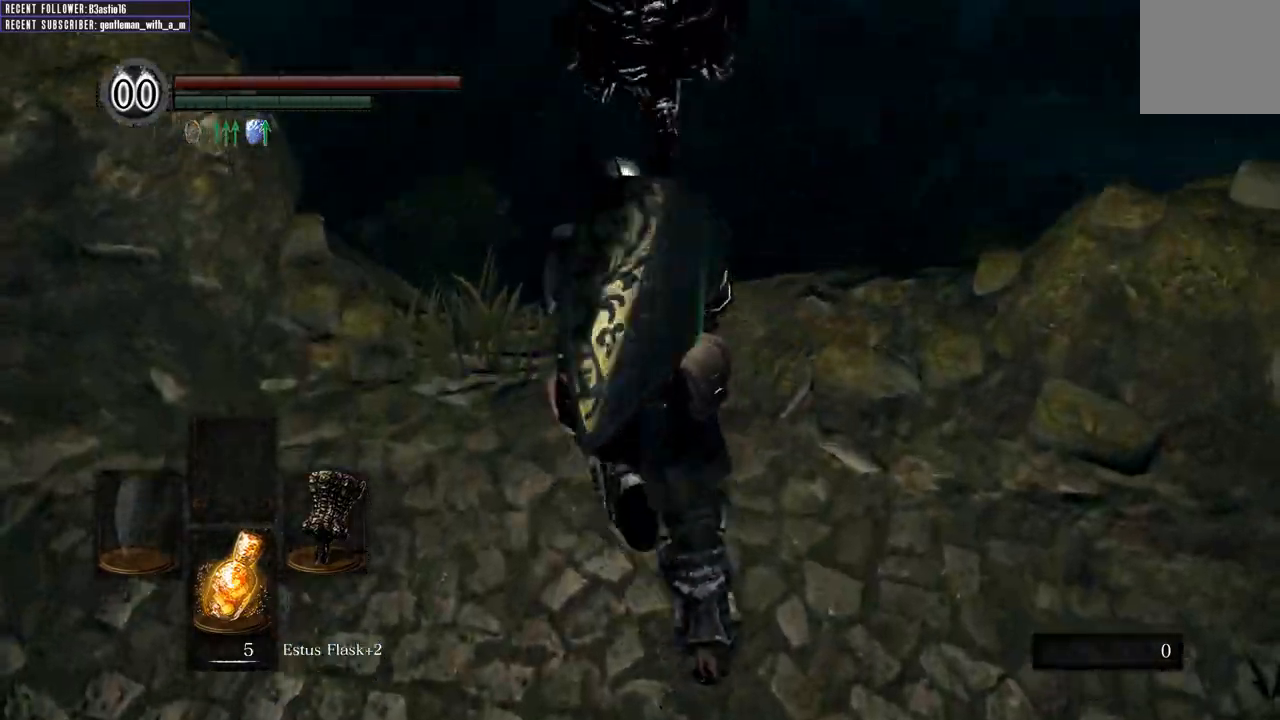
{"buttons": ["B"], "left_stick": "up", "right_stick": "center", "events": []}
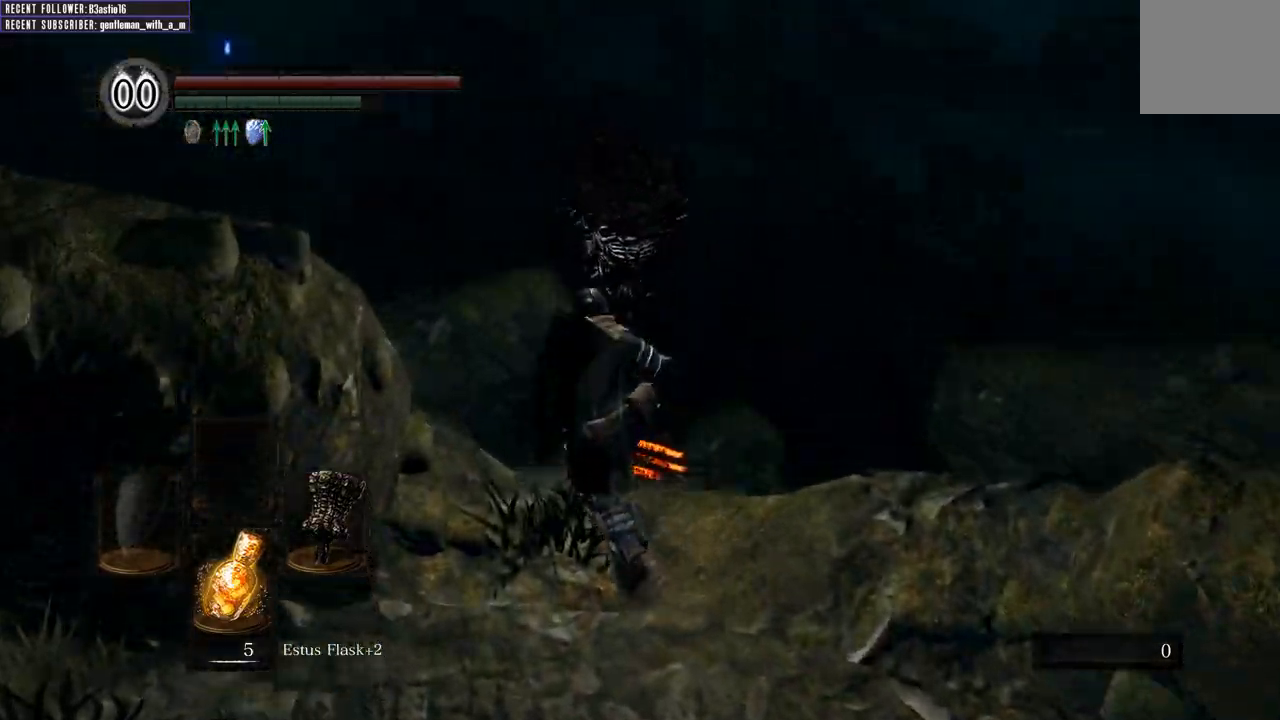
{"buttons": [], "left_stick": "up", "right_stick": "up", "events": [[400, "right_stick", "up"], [450, "B", "up"]]}
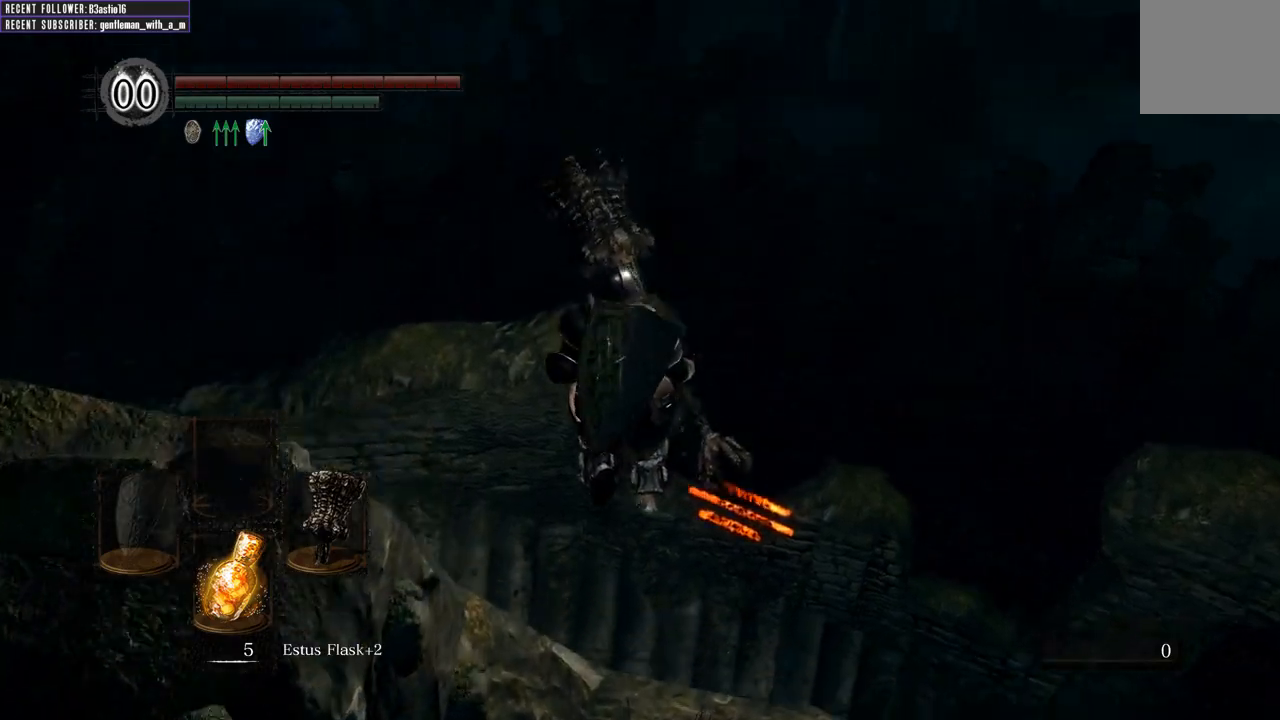
{"buttons": [], "left_stick": "right", "right_stick": "center", "events": [[167, "right_stick", "center"], [267, "left_stick", "up-right"], [367, "B", "down"], [450, "left_stick", "right"], [500, "B", "up"]]}
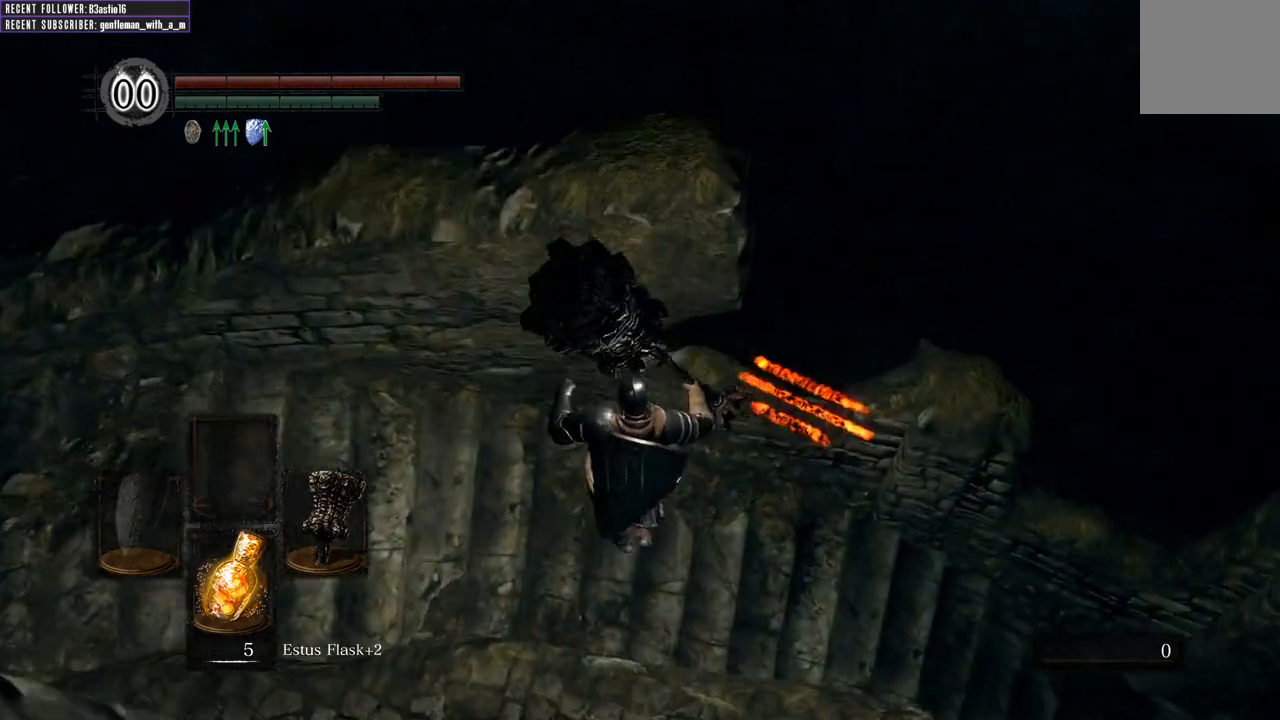
{"buttons": [], "left_stick": "right", "right_stick": "center", "events": [[83, "B", "down"], [200, "B", "up"], [283, "B", "down"], [400, "B", "up"]]}
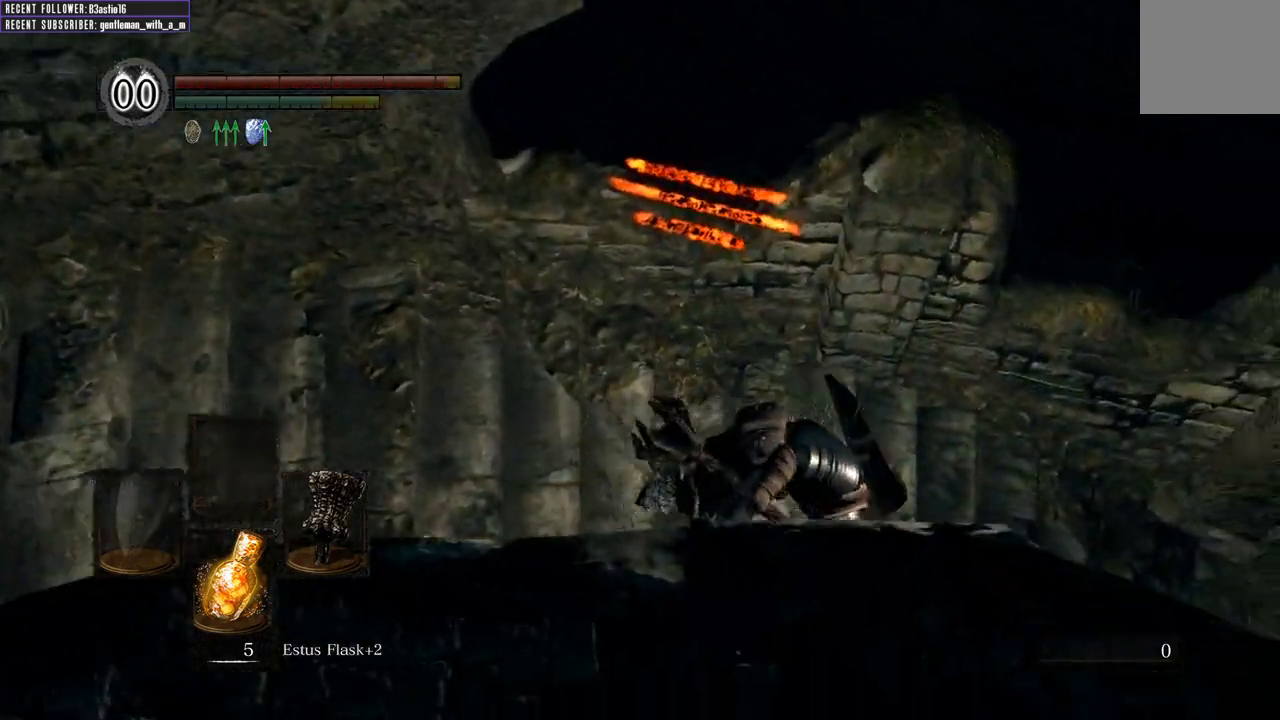
{"buttons": ["B"], "left_stick": "up-right", "right_stick": "center", "events": [[100, "B", "down"], [150, "left_stick", "up-right"], [233, "right_stick", "down-right"], [450, "right_stick", "center"]]}
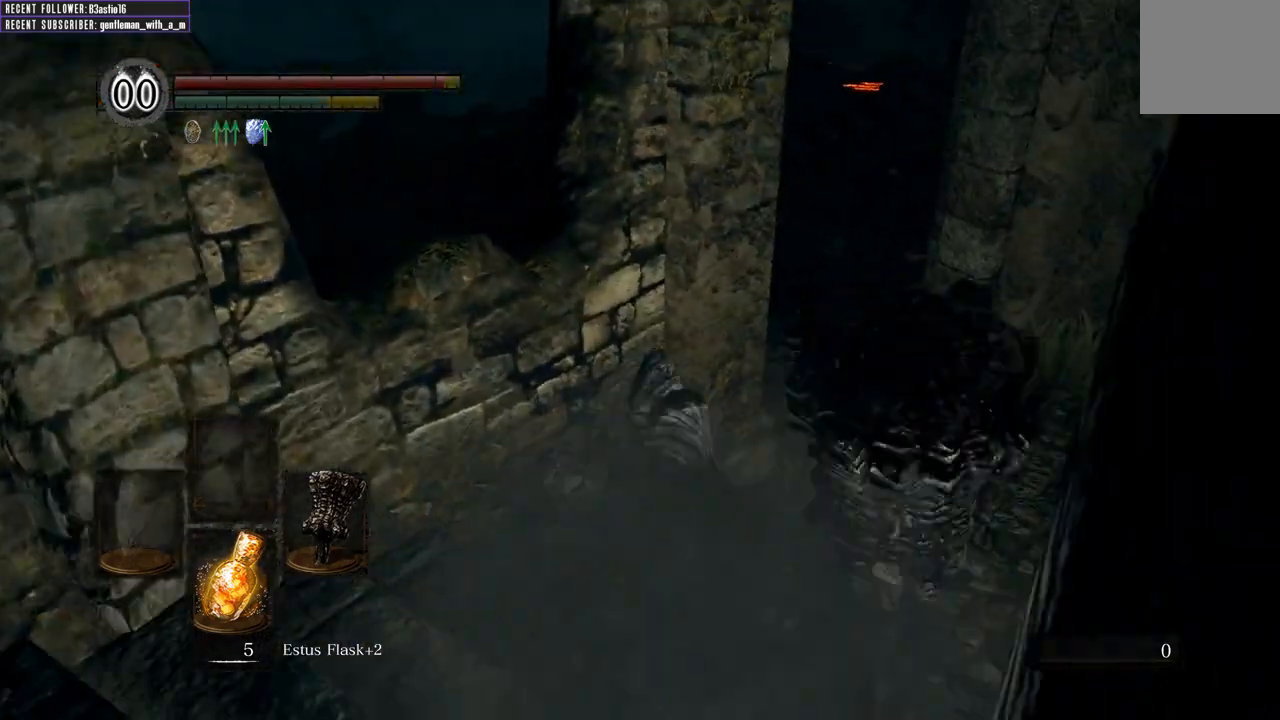
{"buttons": ["B"], "left_stick": "up", "right_stick": "center", "events": [[150, "right_stick", "down-right"], [317, "right_stick", "center"], [350, "left_stick", "up"]]}
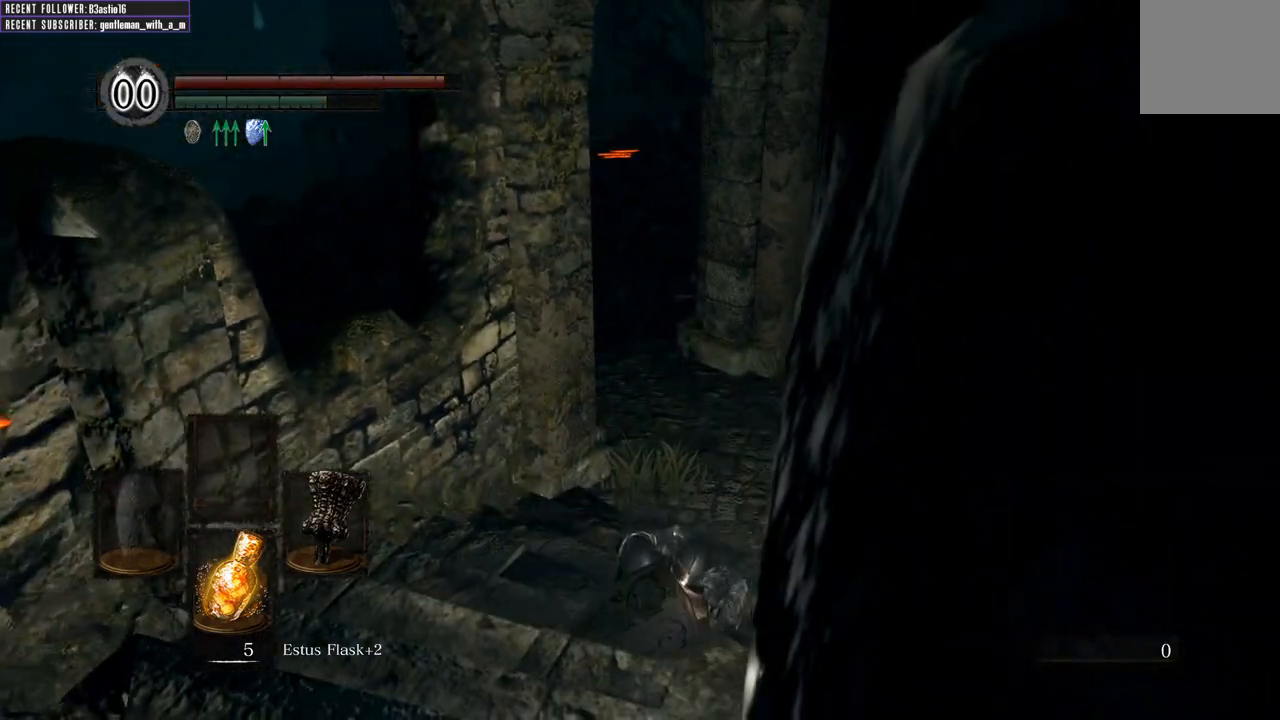
{"buttons": ["B"], "left_stick": "up", "right_stick": "center", "events": []}
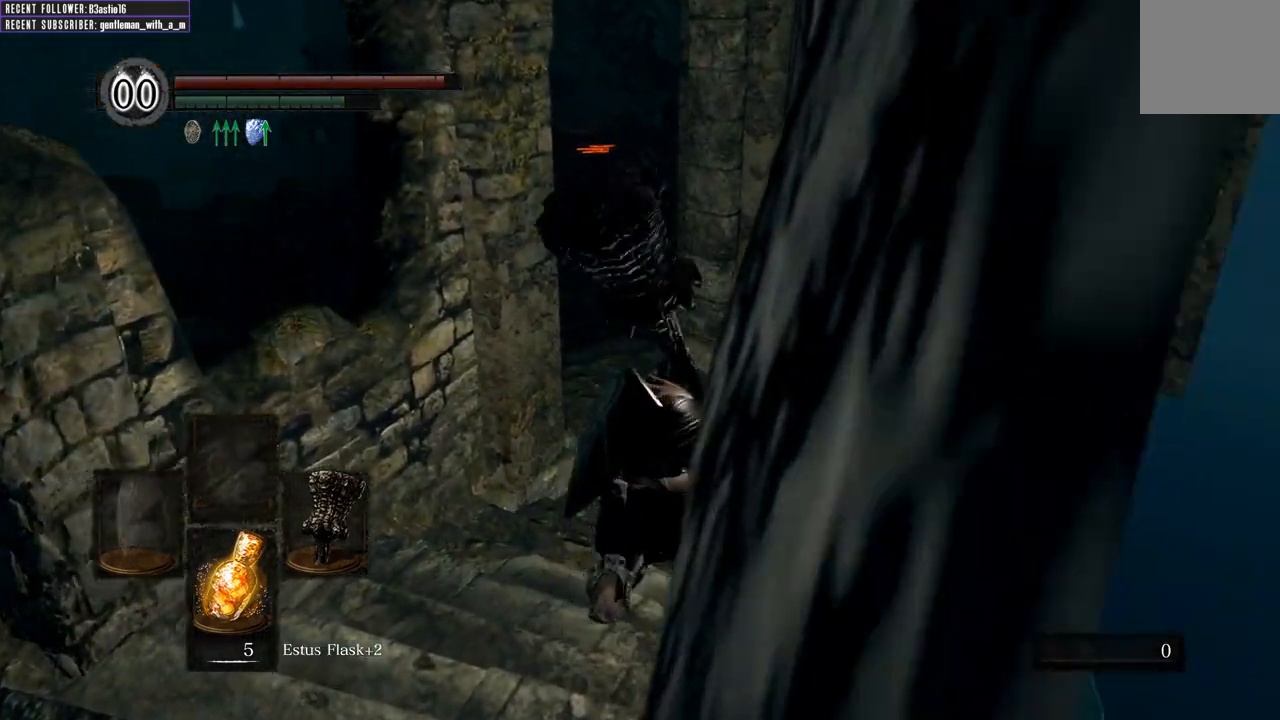
{"buttons": ["B"], "left_stick": "up", "right_stick": "left", "events": [[267, "right_stick", "left"]]}
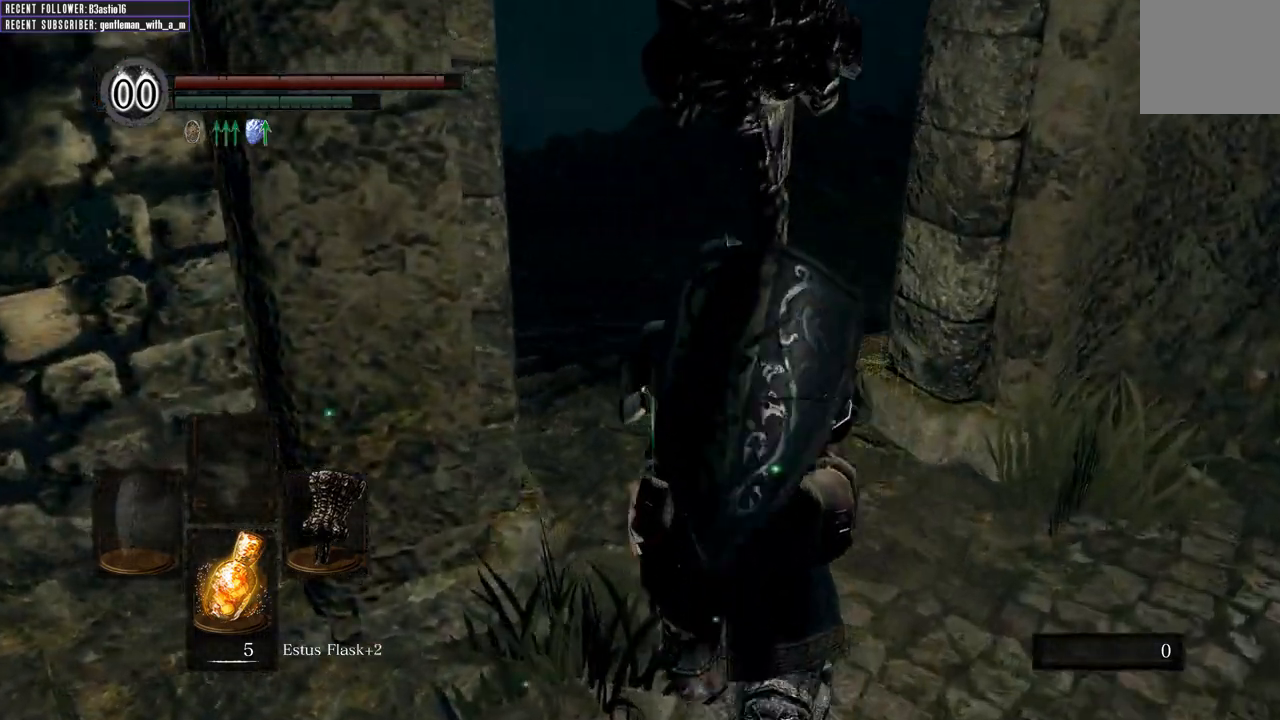
{"buttons": ["B"], "left_stick": "up", "right_stick": "left", "events": [[217, "right_stick", "center"], [367, "right_stick", "left"]]}
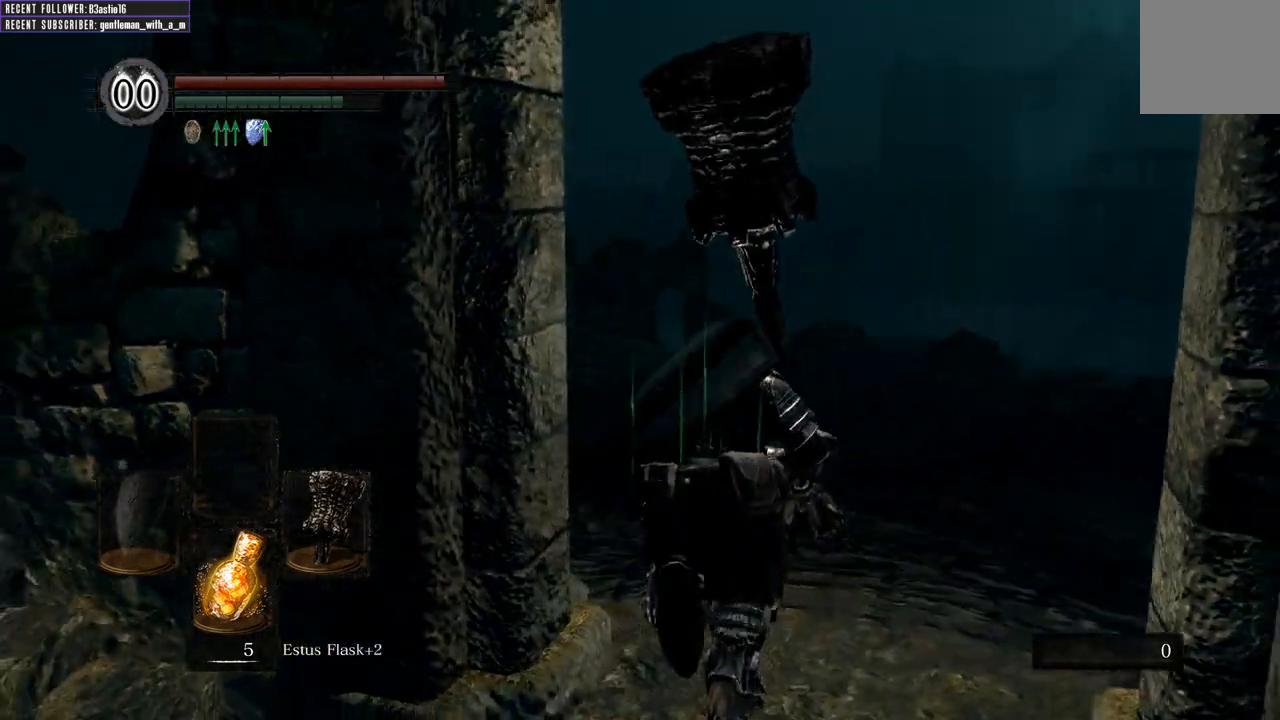
{"buttons": ["B"], "left_stick": "up", "right_stick": "center", "events": [[133, "right_stick", "center"], [233, "right_stick", "left"], [483, "right_stick", "center"]]}
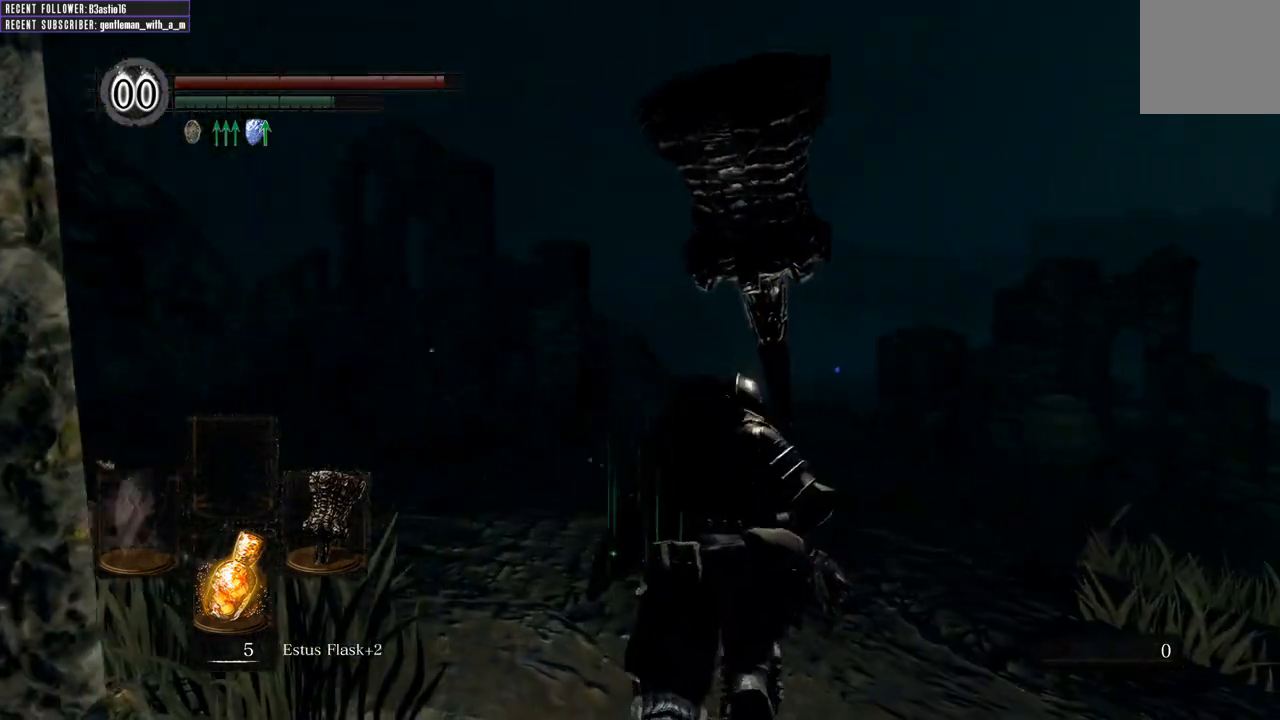
{"buttons": ["B"], "left_stick": "up", "right_stick": "left", "events": [[133, "right_stick", "left"], [367, "right_stick", "center"], [483, "right_stick", "left"]]}
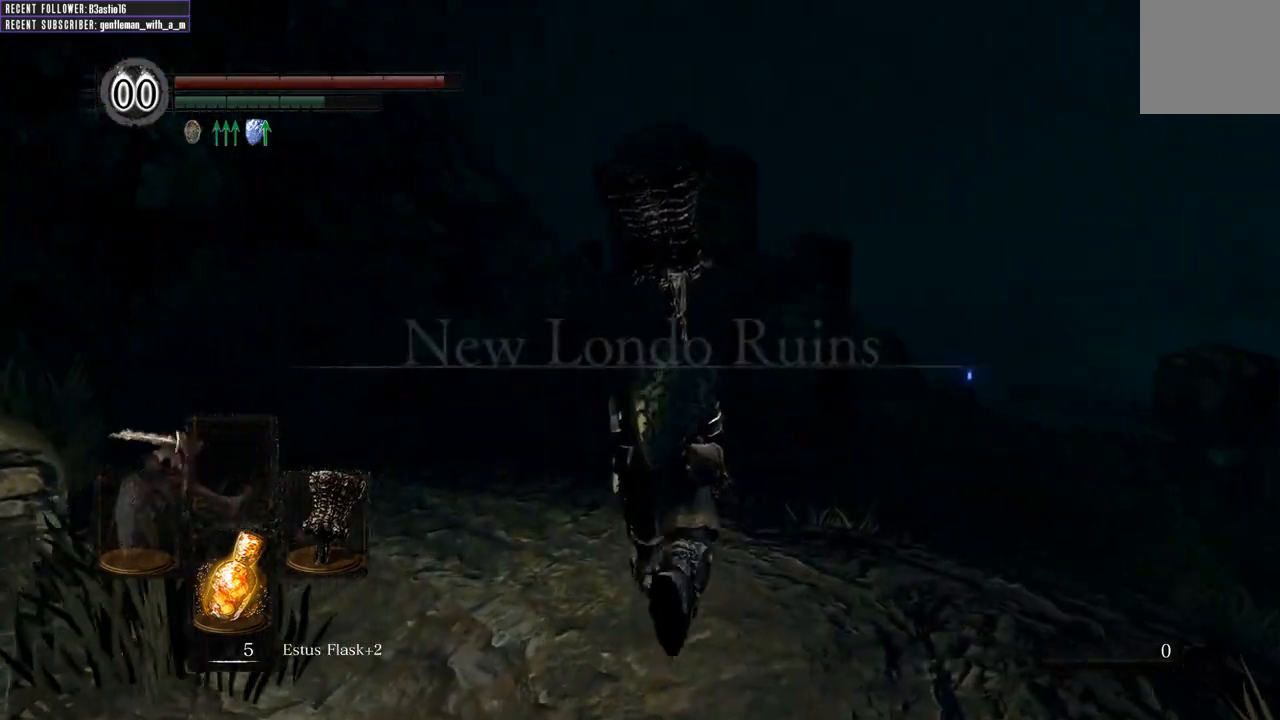
{"buttons": ["B"], "left_stick": "up", "right_stick": "center", "events": [[200, "right_stick", "center"]]}
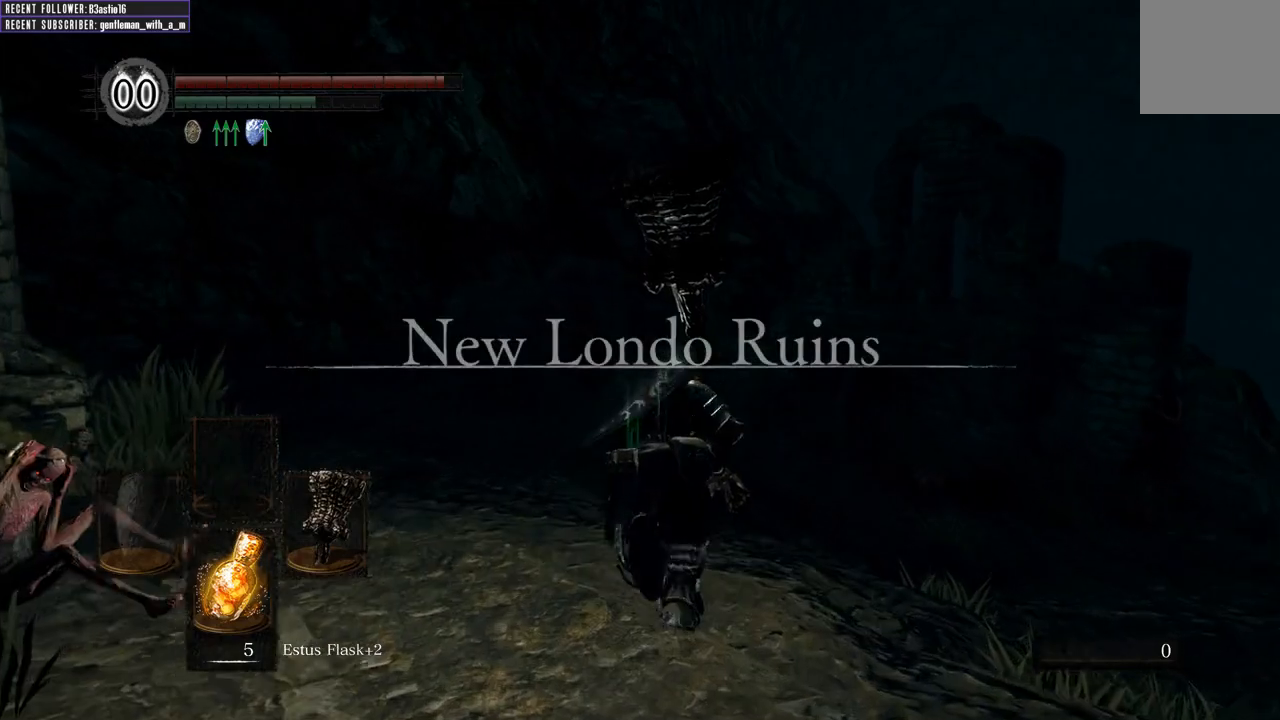
{"buttons": ["B"], "left_stick": "up", "right_stick": "center", "events": [[283, "right_stick", "left"], [500, "right_stick", "center"]]}
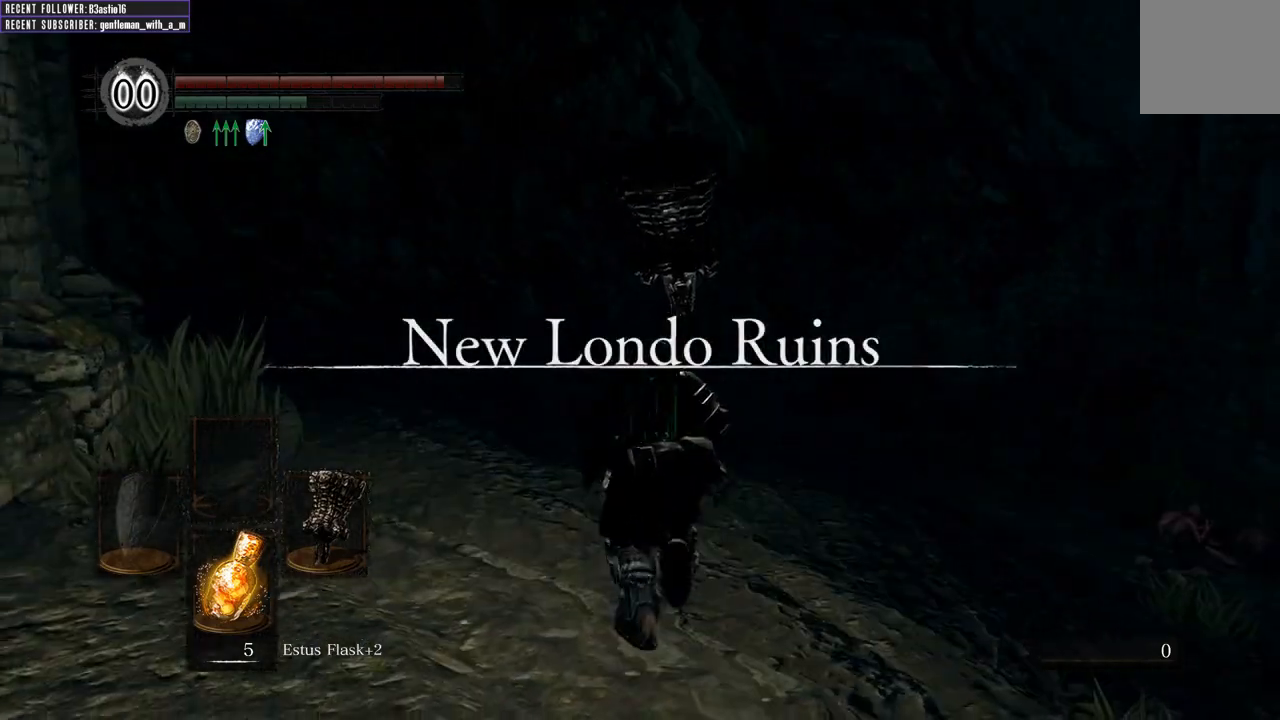
{"buttons": ["B"], "left_stick": "up", "right_stick": "center", "events": []}
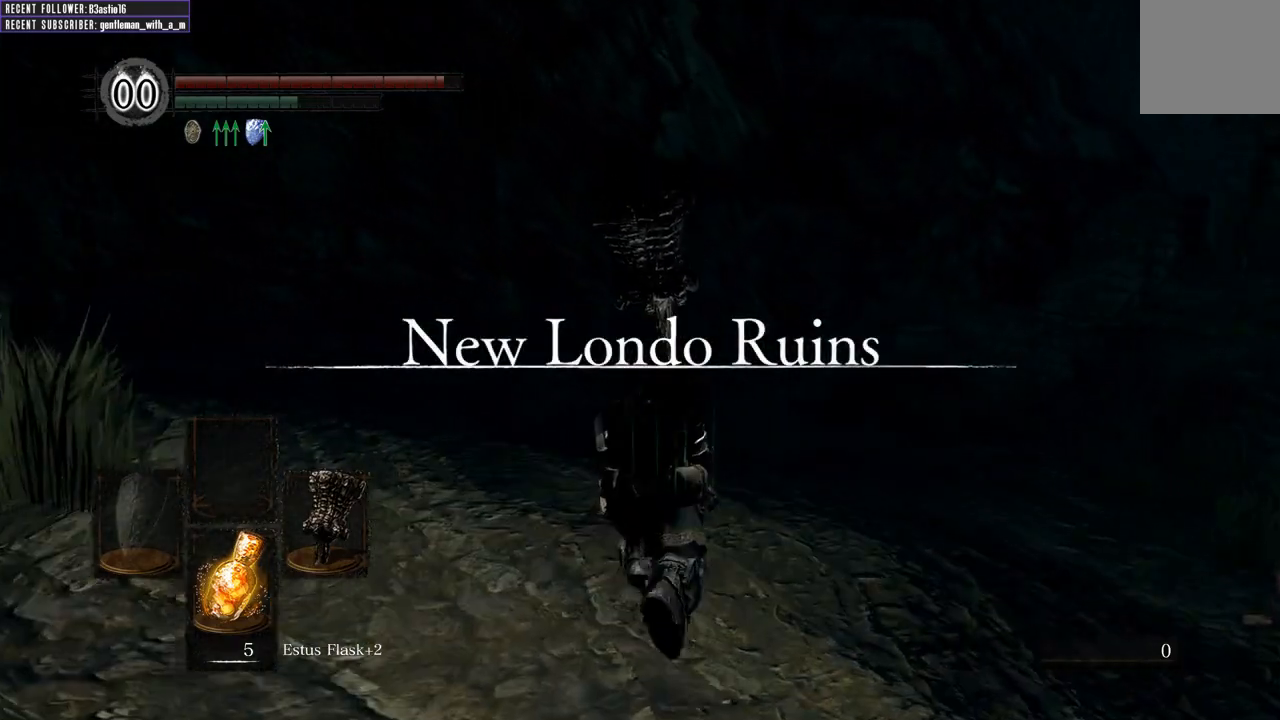
{"buttons": ["B"], "left_stick": "up", "right_stick": "center", "events": []}